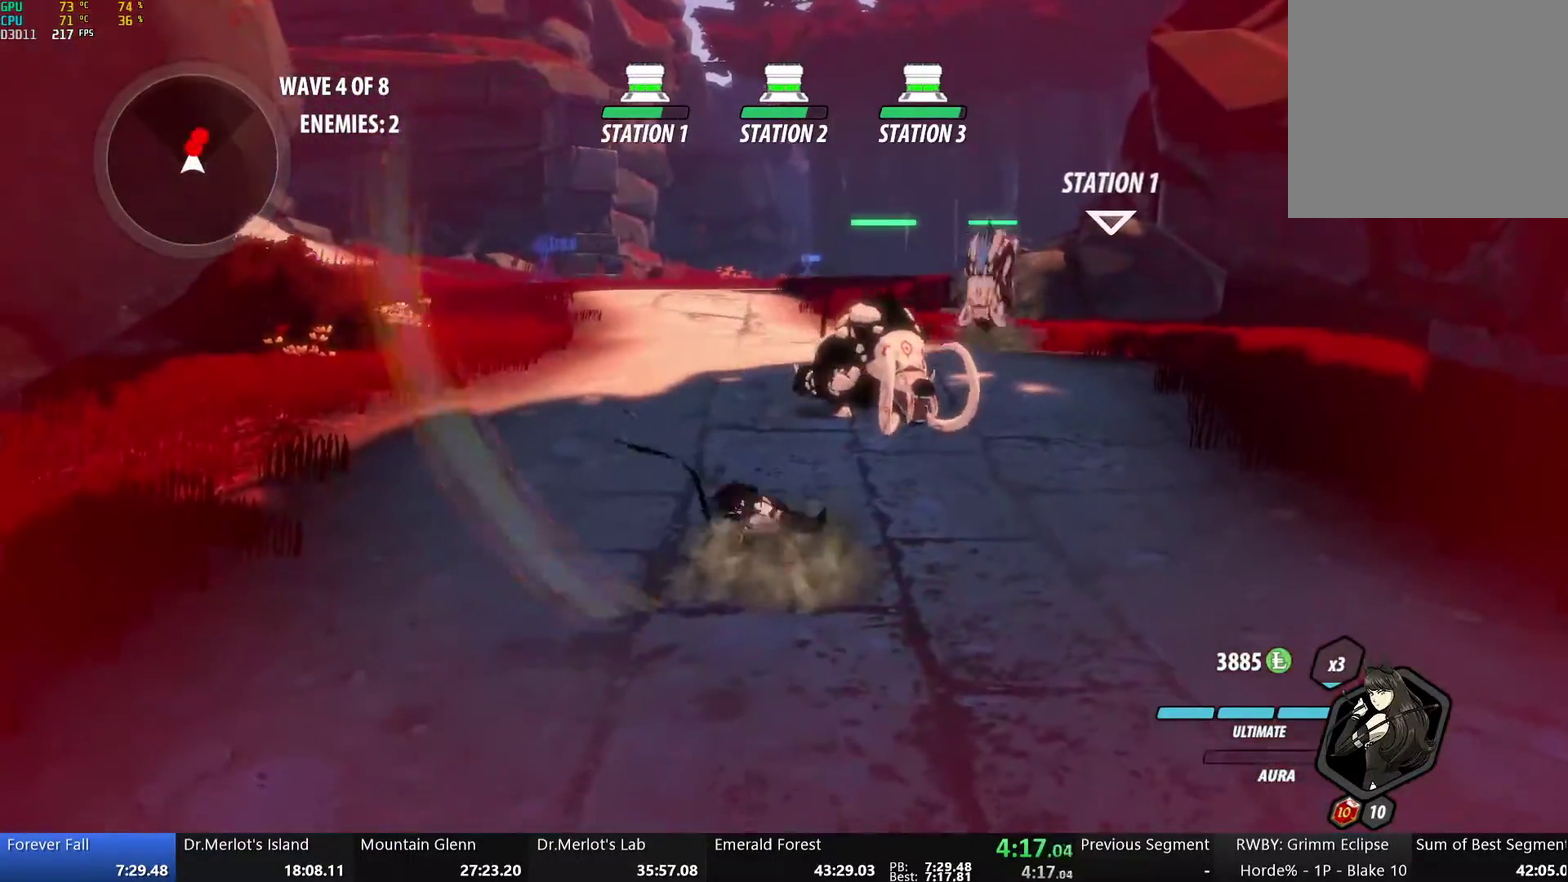
Gameplay with a controller (Xbox layout); each line is a JSON object with the inputs held at the frame after it. "events" lists button and stick changes between this image and that frame as [ms after this image, input, new state], when the widget could be followed in between. Not read: L2.
{"buttons": [], "left_stick": "up", "right_stick": "center", "events": [[67, "left_stick", "down"], [133, "left_stick", "down-left"], [234, "left_stick", "down"], [351, "left_stick", "up"], [384, "B", "down"], [501, "B", "up"]]}
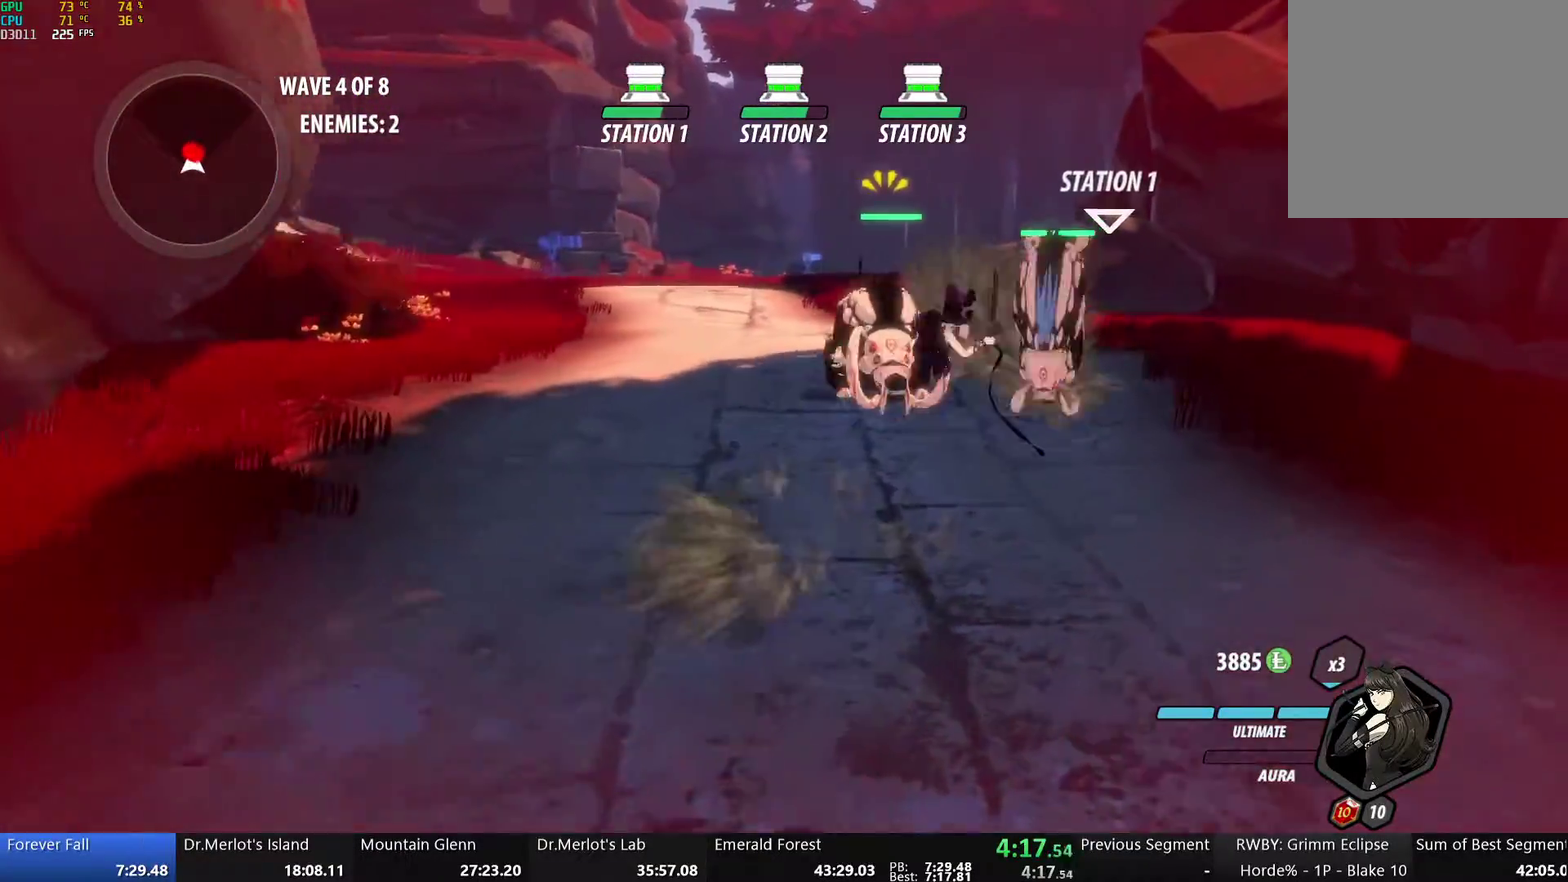
{"buttons": [], "left_stick": "down", "right_stick": "center", "events": [[67, "left_stick", "center"], [251, "left_stick", "down"], [302, "B", "down"], [402, "B", "up"]]}
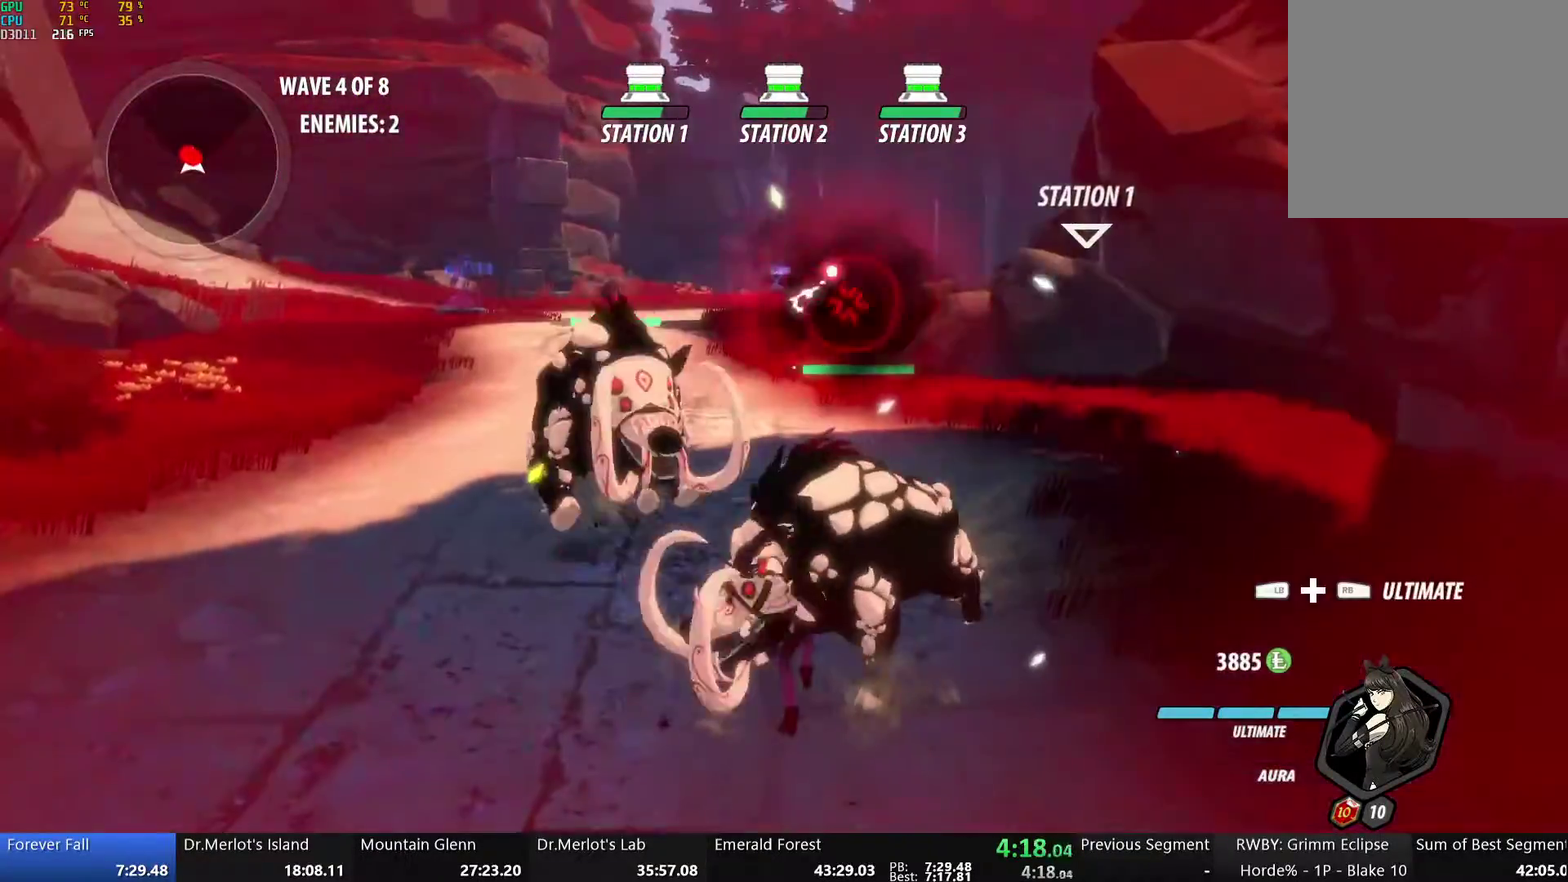
{"buttons": [], "left_stick": "right", "right_stick": "center", "events": [[218, "left_stick", "down-right"], [368, "L1", "down"], [402, "left_stick", "right"], [486, "L1", "up"]]}
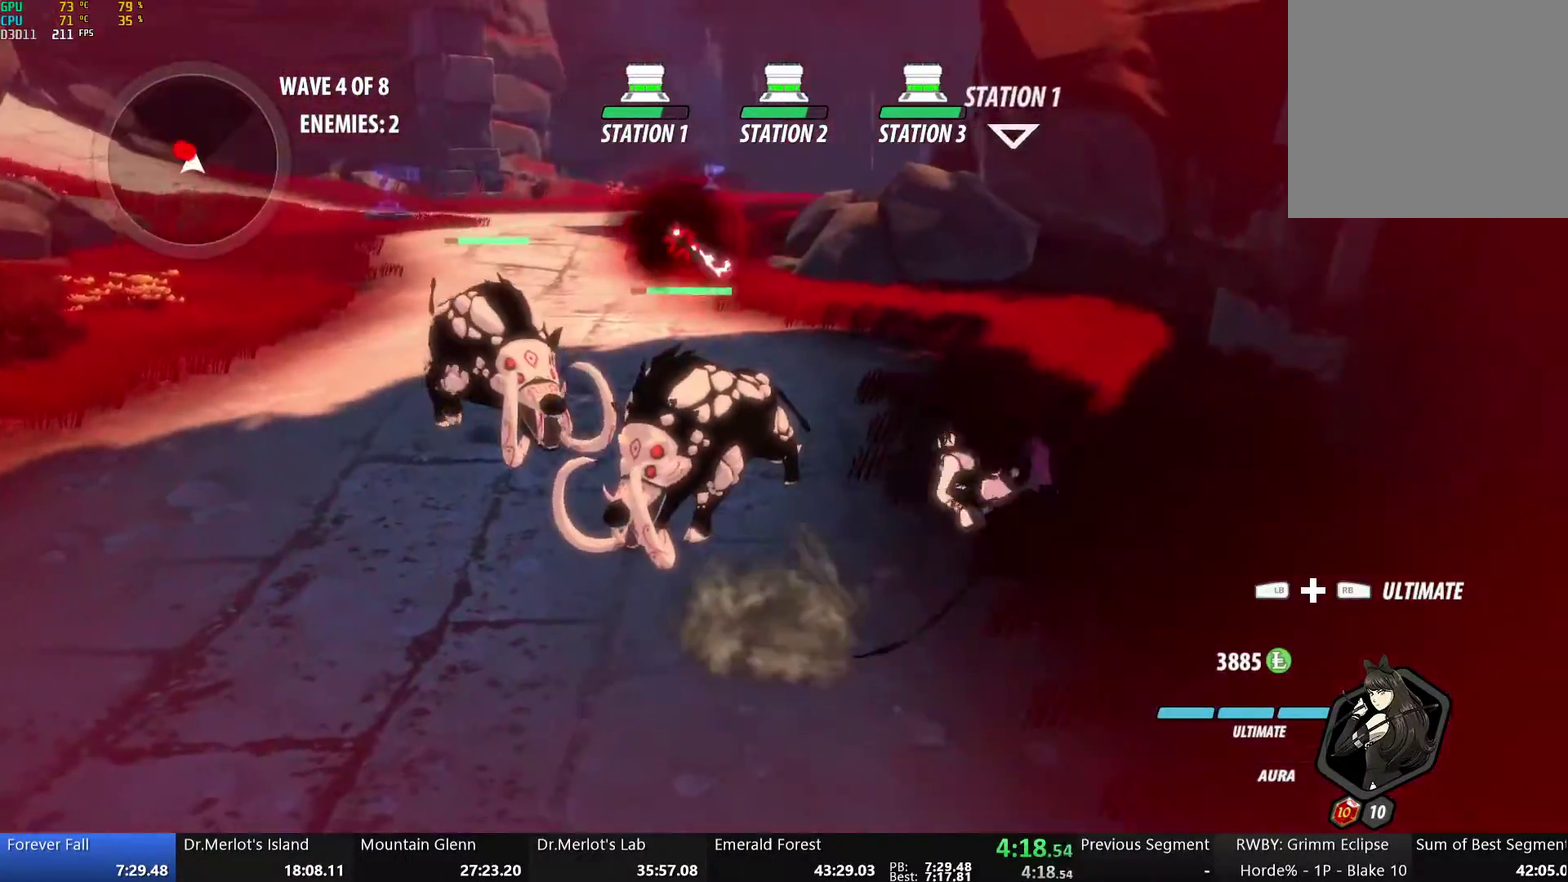
{"buttons": ["Y"], "left_stick": "center", "right_stick": "center", "events": [[67, "left_stick", "up-right"], [201, "left_stick", "up-left"], [268, "Y", "down"], [301, "left_stick", "left"], [385, "left_stick", "center"]]}
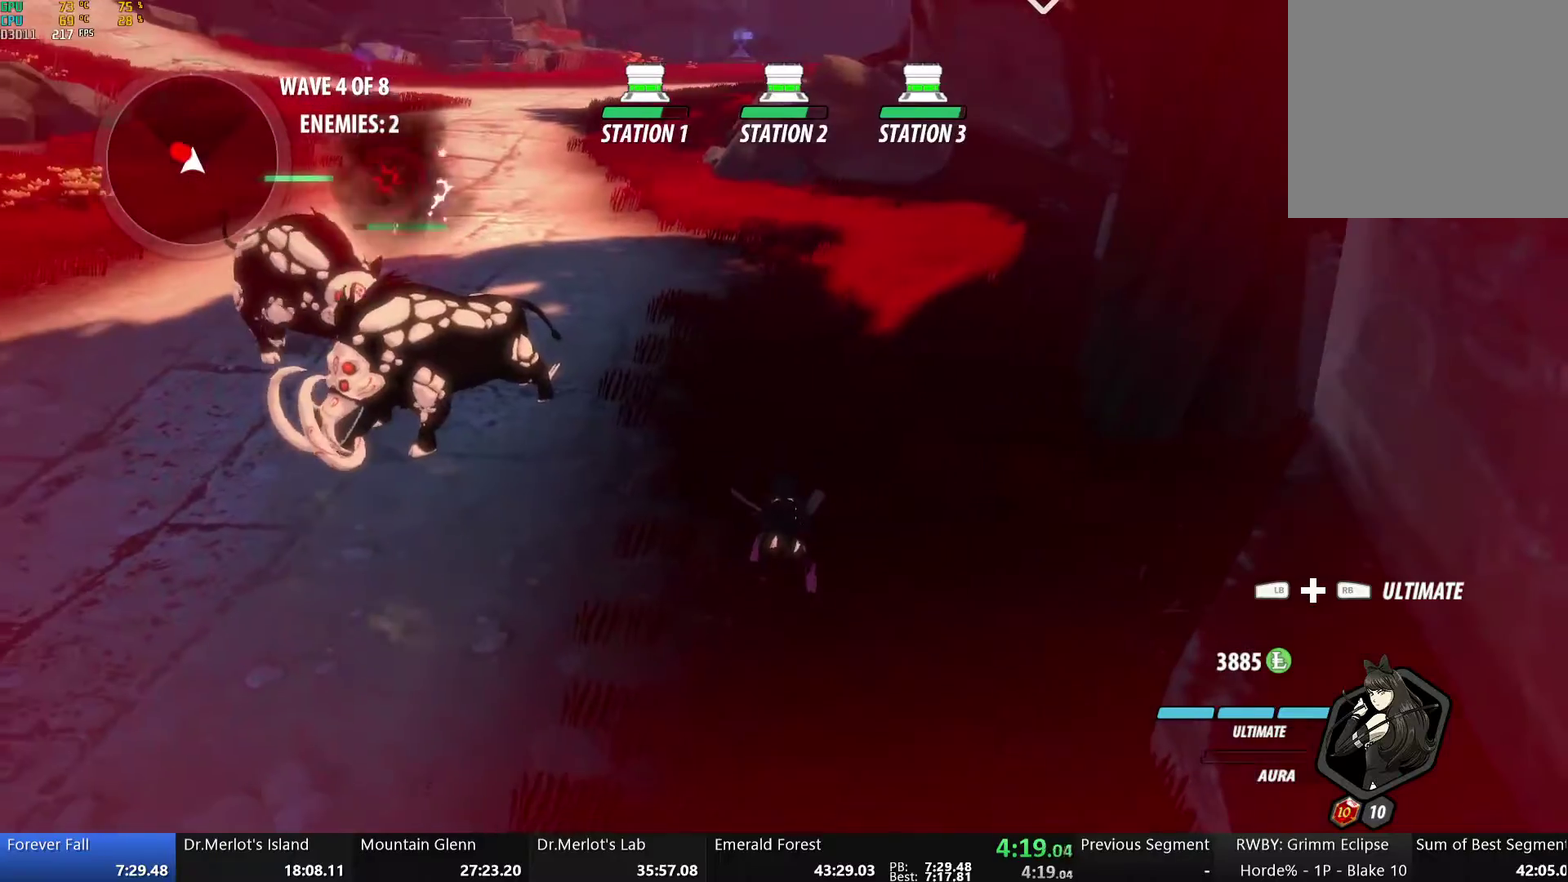
{"buttons": ["B"], "left_stick": "center", "right_stick": "center", "events": [[301, "Y", "up"], [435, "B", "down"]]}
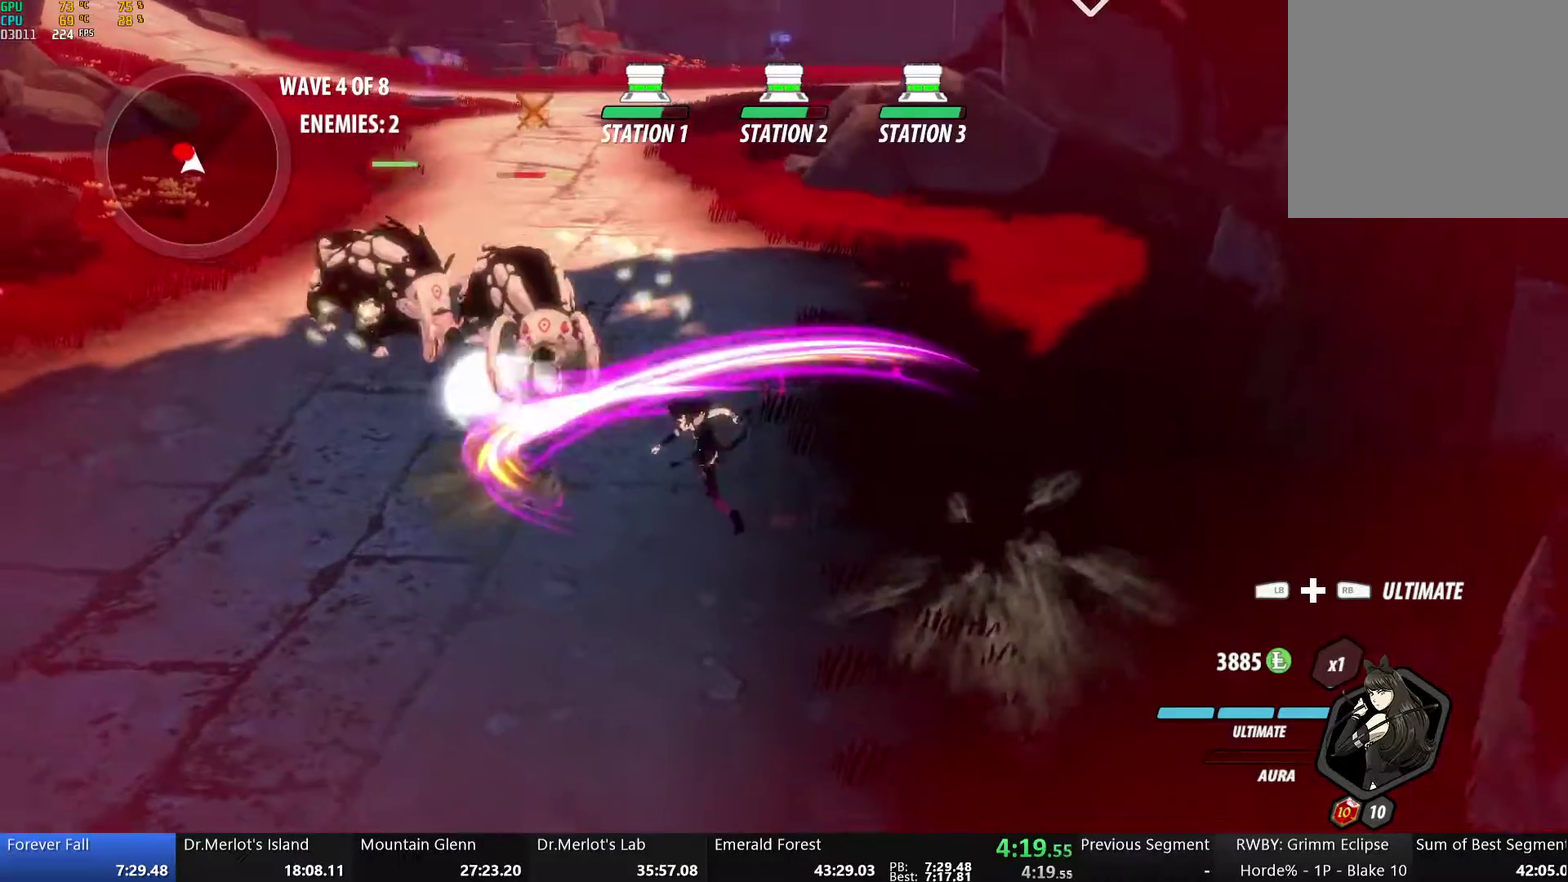
{"buttons": [], "left_stick": "down-right", "right_stick": "center", "events": [[17, "B", "up"], [84, "right_stick", "left"], [218, "right_stick", "up-left"], [284, "right_stick", "center"], [402, "left_stick", "down-right"]]}
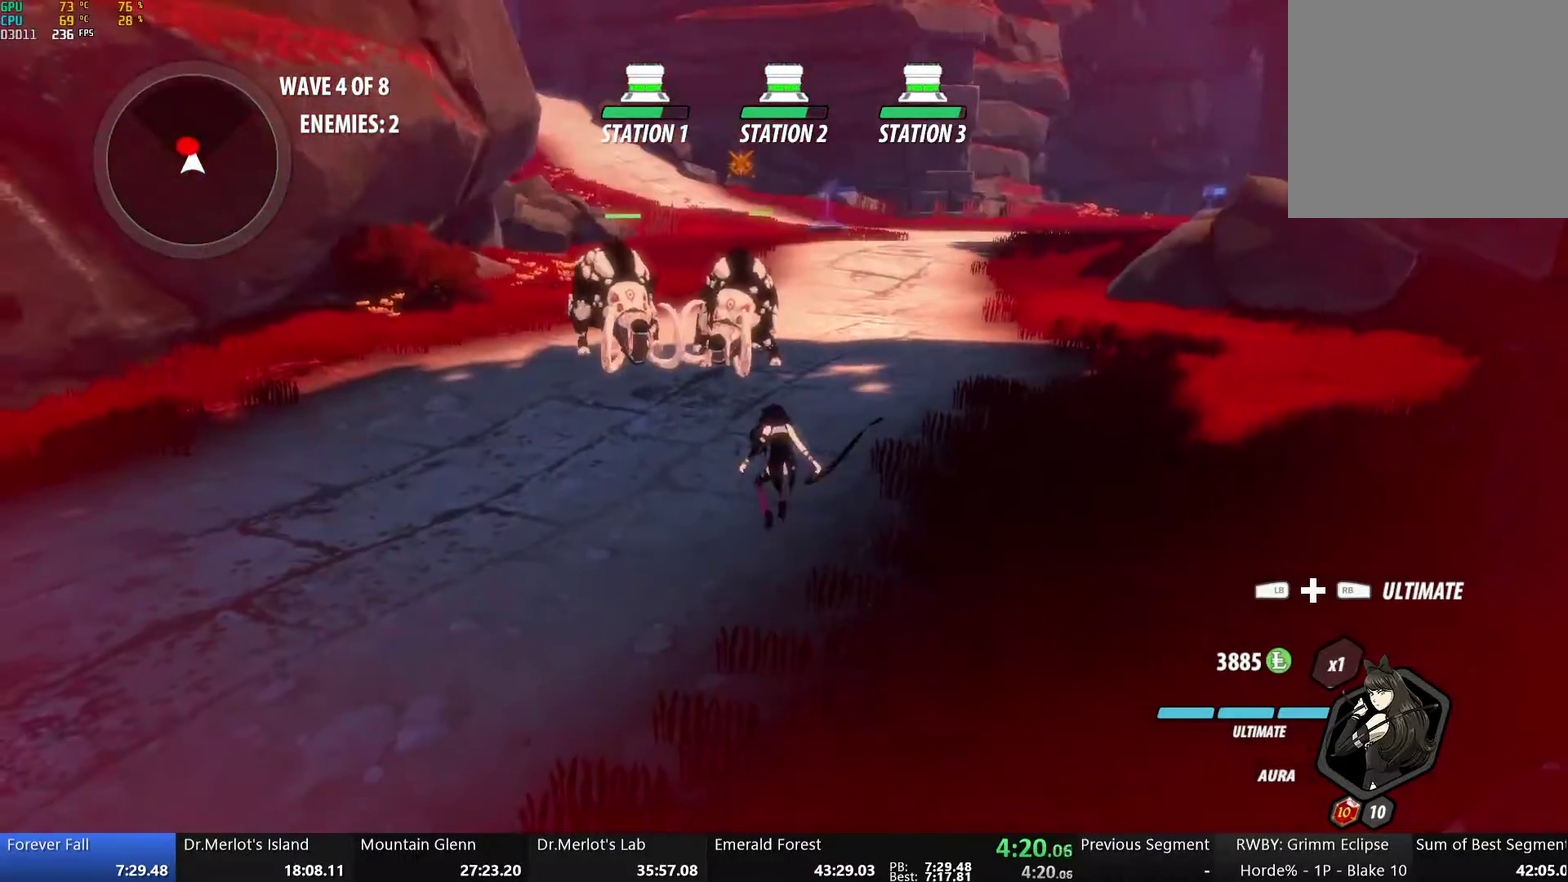
{"buttons": ["Y"], "left_stick": "up-left", "right_stick": "center", "events": [[100, "left_stick", "up-left"], [117, "Y", "down"]]}
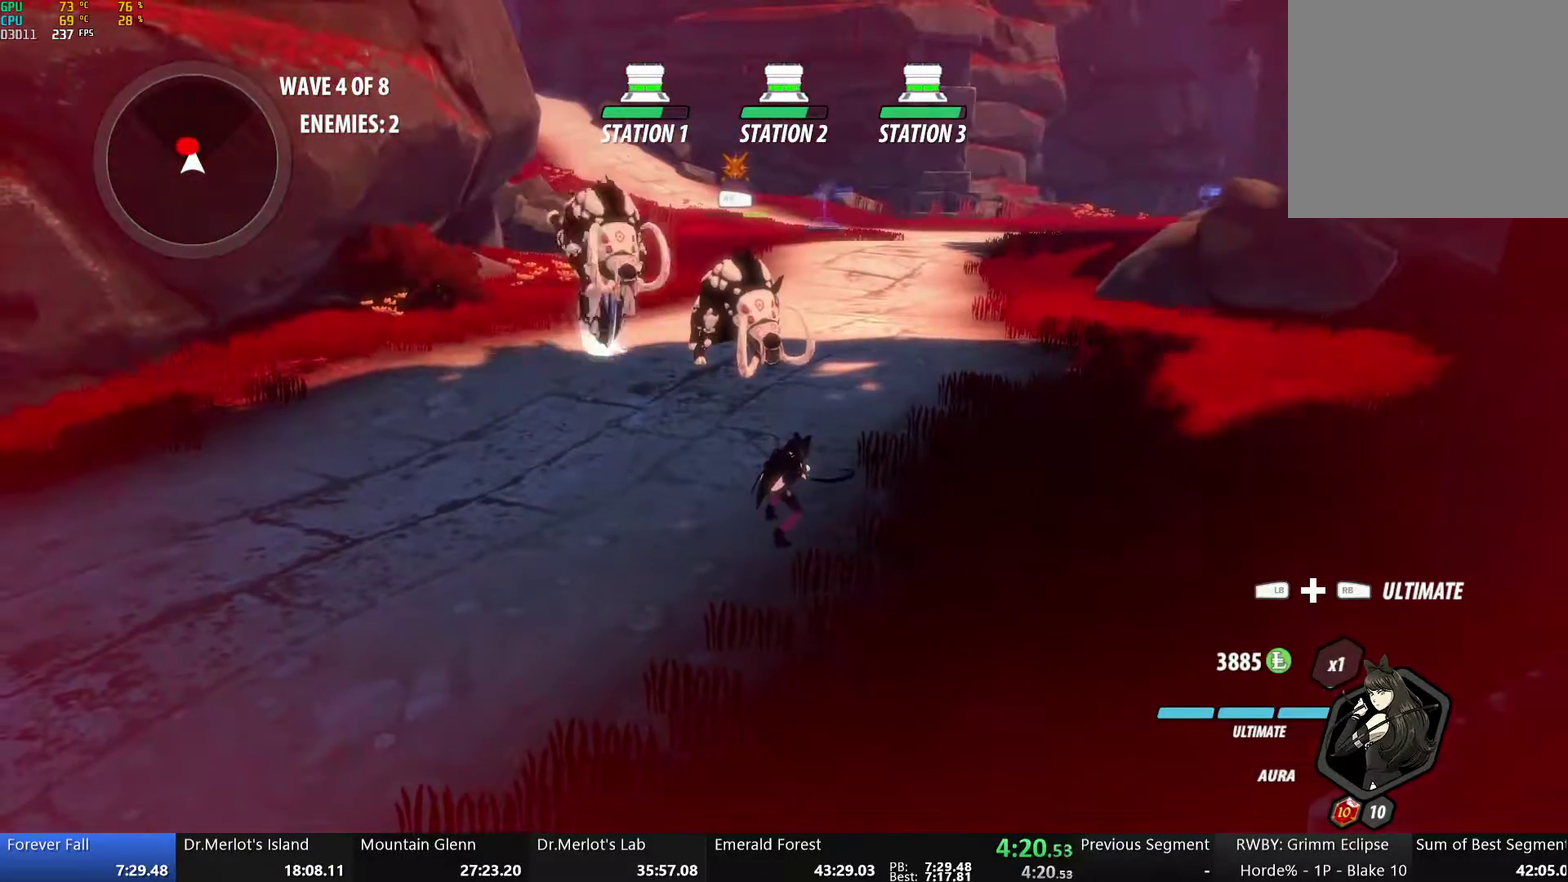
{"buttons": ["B", "Y"], "left_stick": "down-right", "right_stick": "center", "events": [[218, "left_stick", "down-right"], [301, "B", "down"]]}
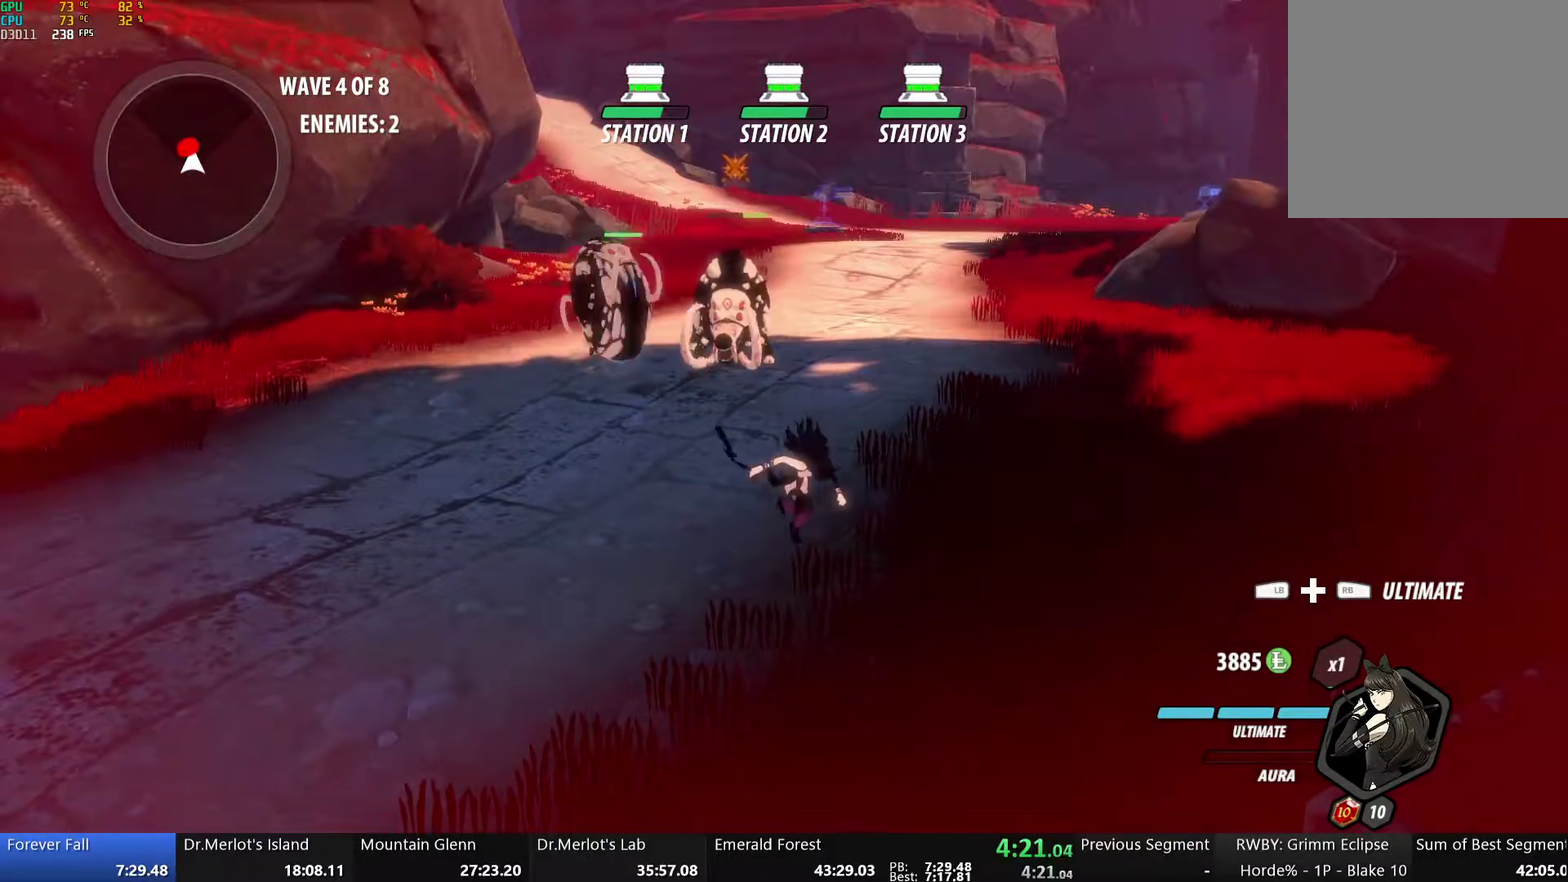
{"buttons": [], "left_stick": "down", "right_stick": "center", "events": [[50, "B", "up"], [84, "Y", "up"], [217, "L1", "down"], [217, "left_stick", "down"], [318, "L1", "up"], [368, "L1", "down"], [468, "L1", "up"]]}
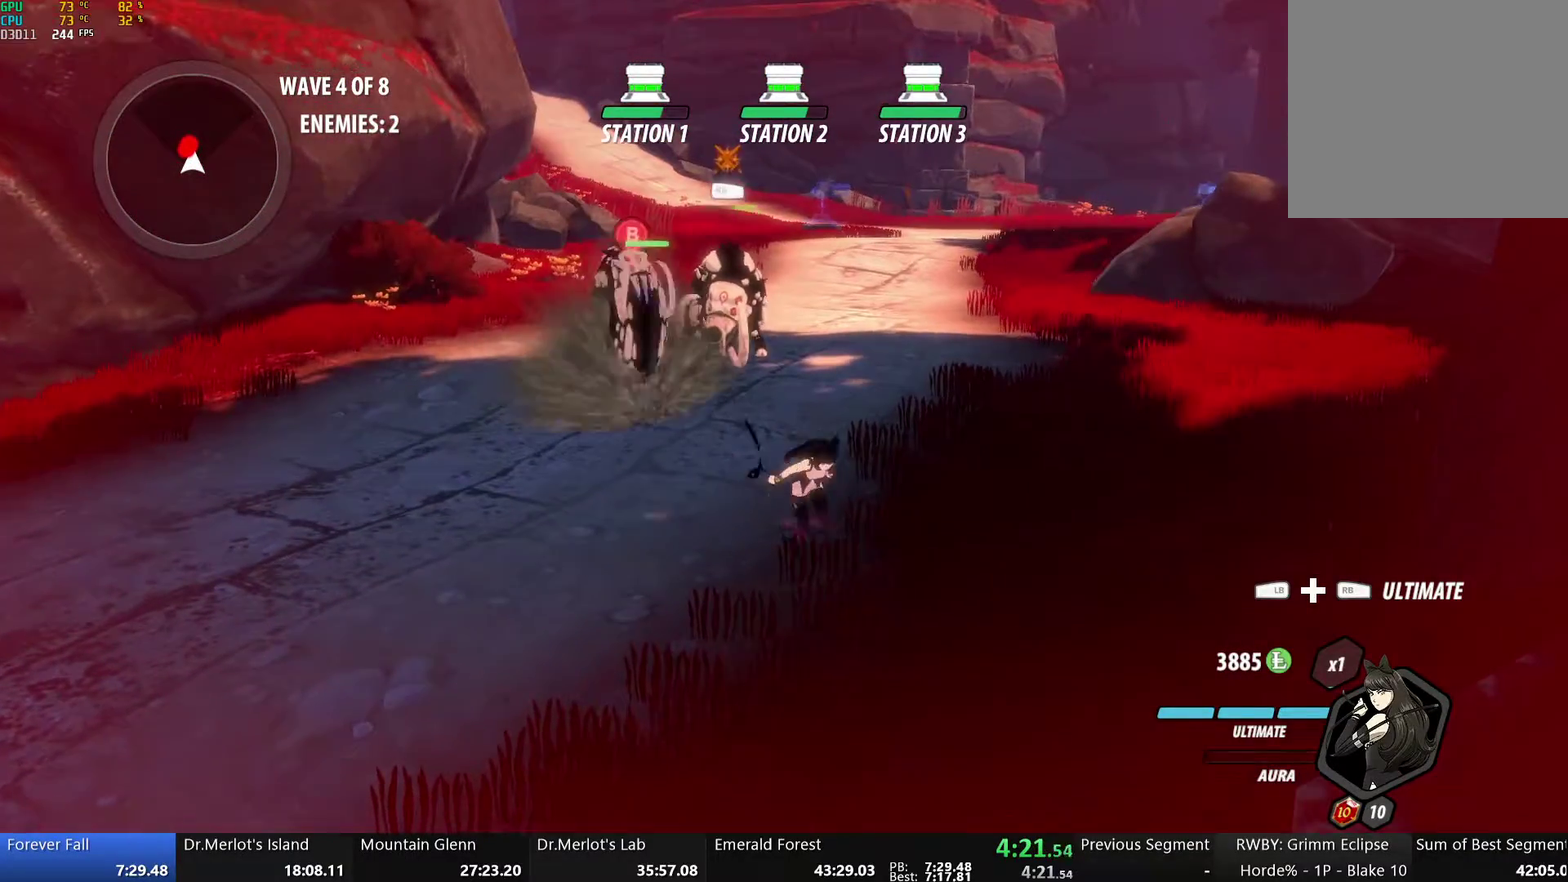
{"buttons": [], "left_stick": "down", "right_stick": "center", "events": [[117, "left_stick", "up-left"], [217, "B", "down"], [251, "L1", "down"], [301, "L1", "up"], [334, "B", "up"], [385, "left_stick", "center"], [485, "left_stick", "down"]]}
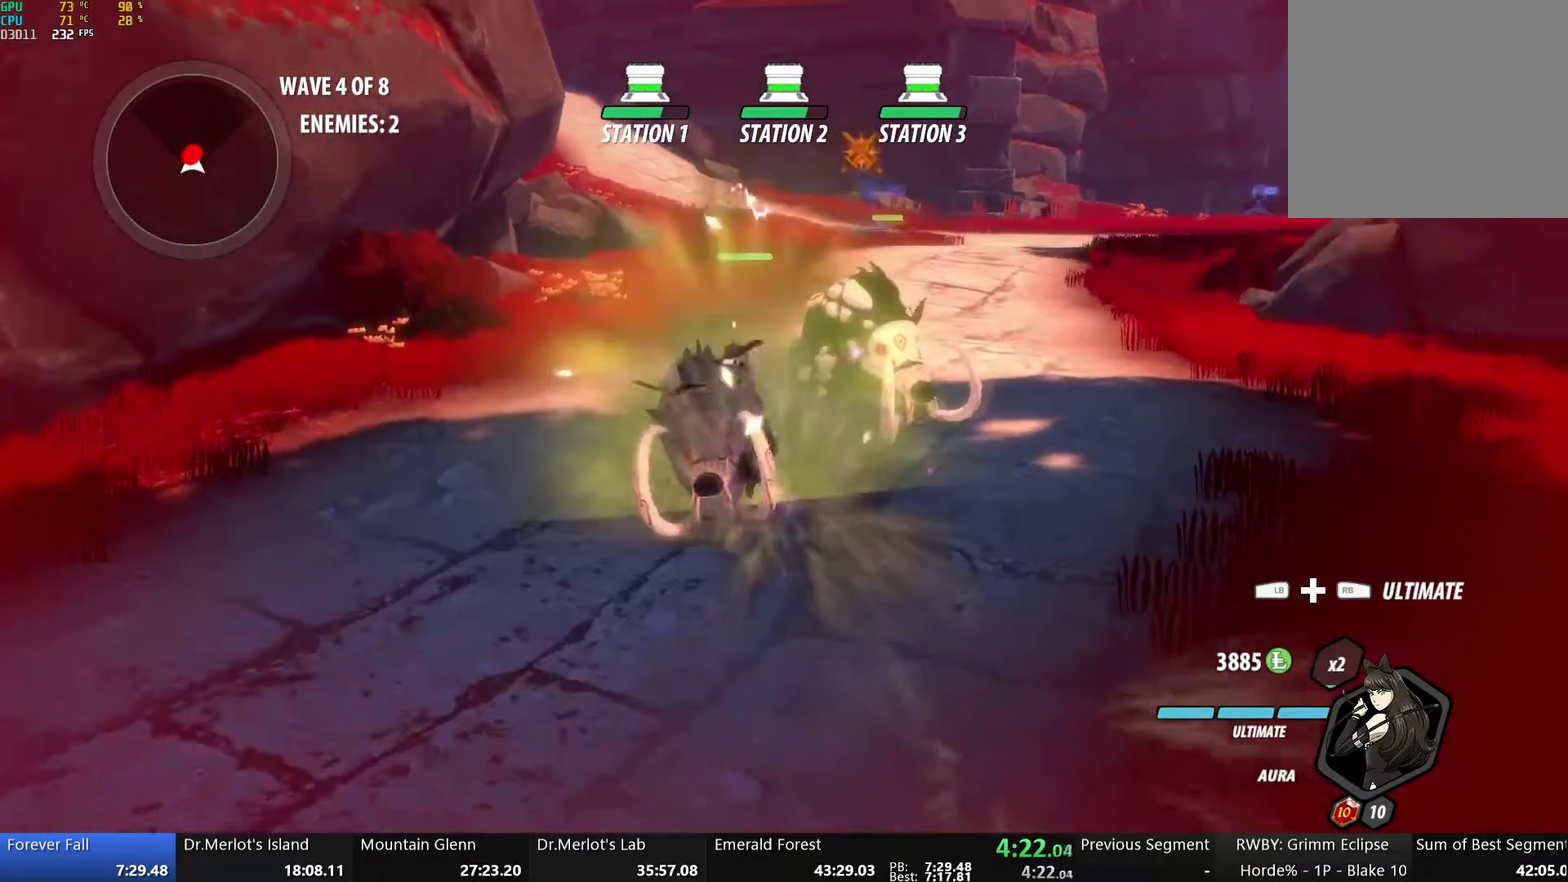
{"buttons": ["Y"], "left_stick": "up-left", "right_stick": "center", "events": [[284, "left_stick", "down-left"], [451, "left_stick", "up-left"], [485, "Y", "down"]]}
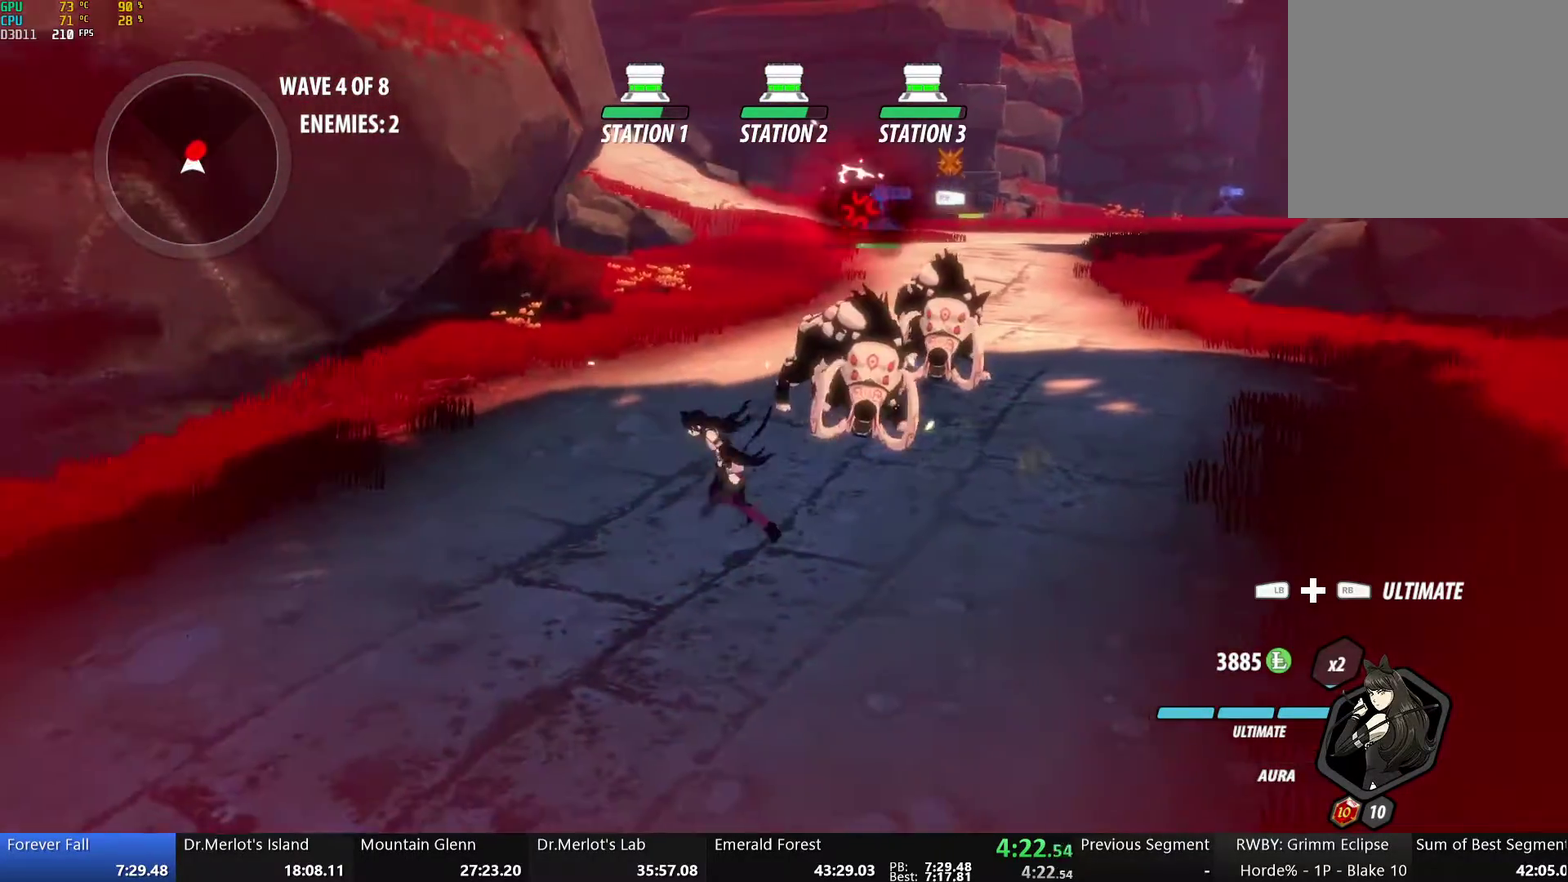
{"buttons": ["Y"], "left_stick": "up-right", "right_stick": "center", "events": [[16, "left_stick", "up"], [83, "left_stick", "up-right"]]}
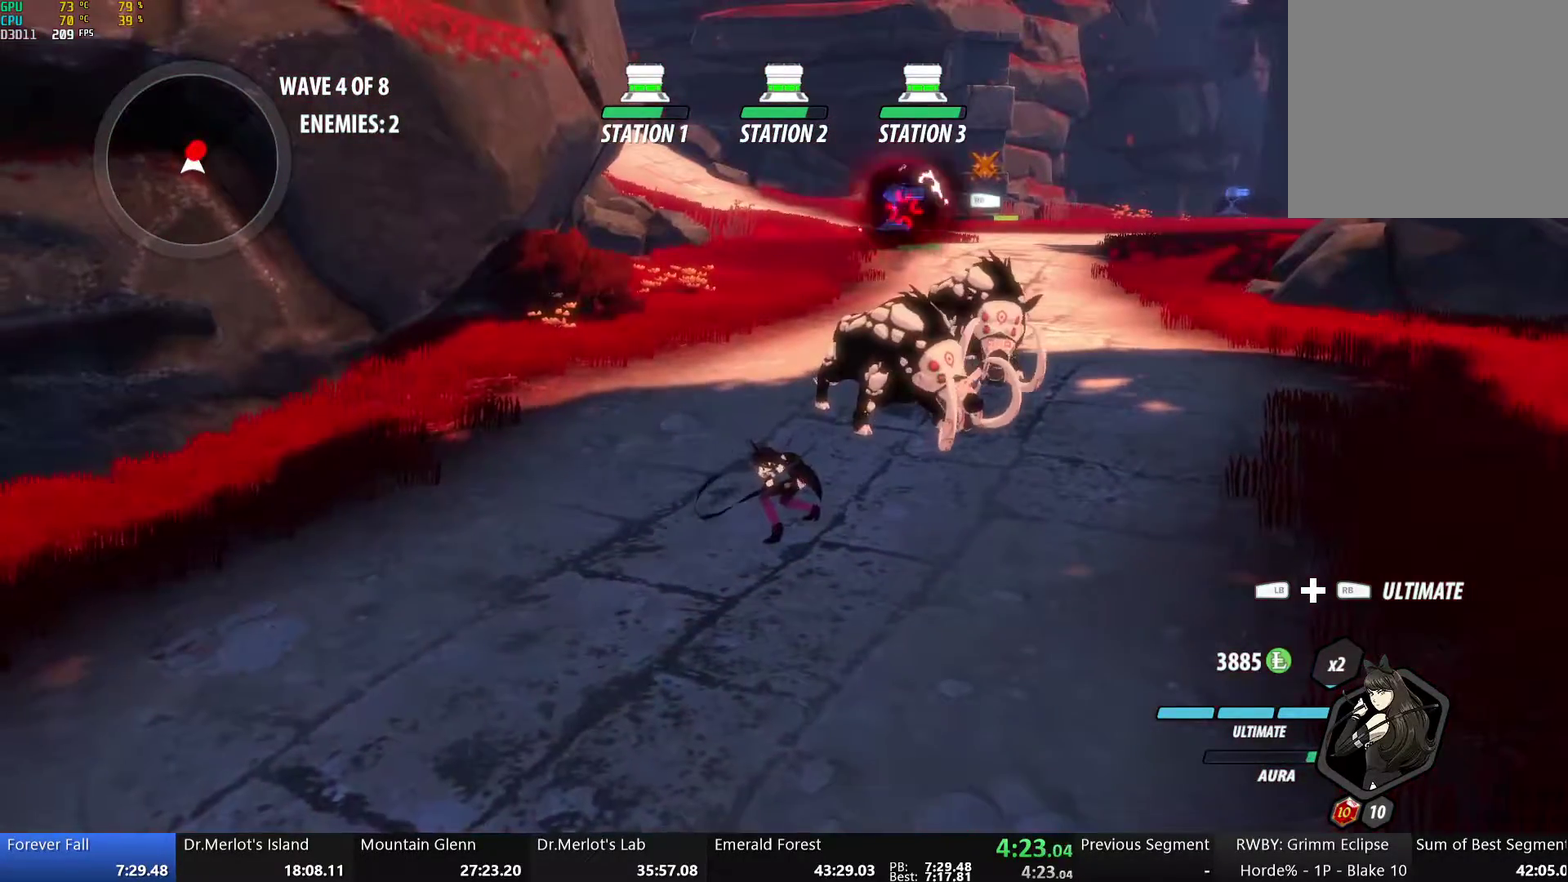
{"buttons": [], "left_stick": "center", "right_stick": "center", "events": [[50, "Y", "up"], [133, "left_stick", "center"], [150, "B", "down"], [251, "B", "up"]]}
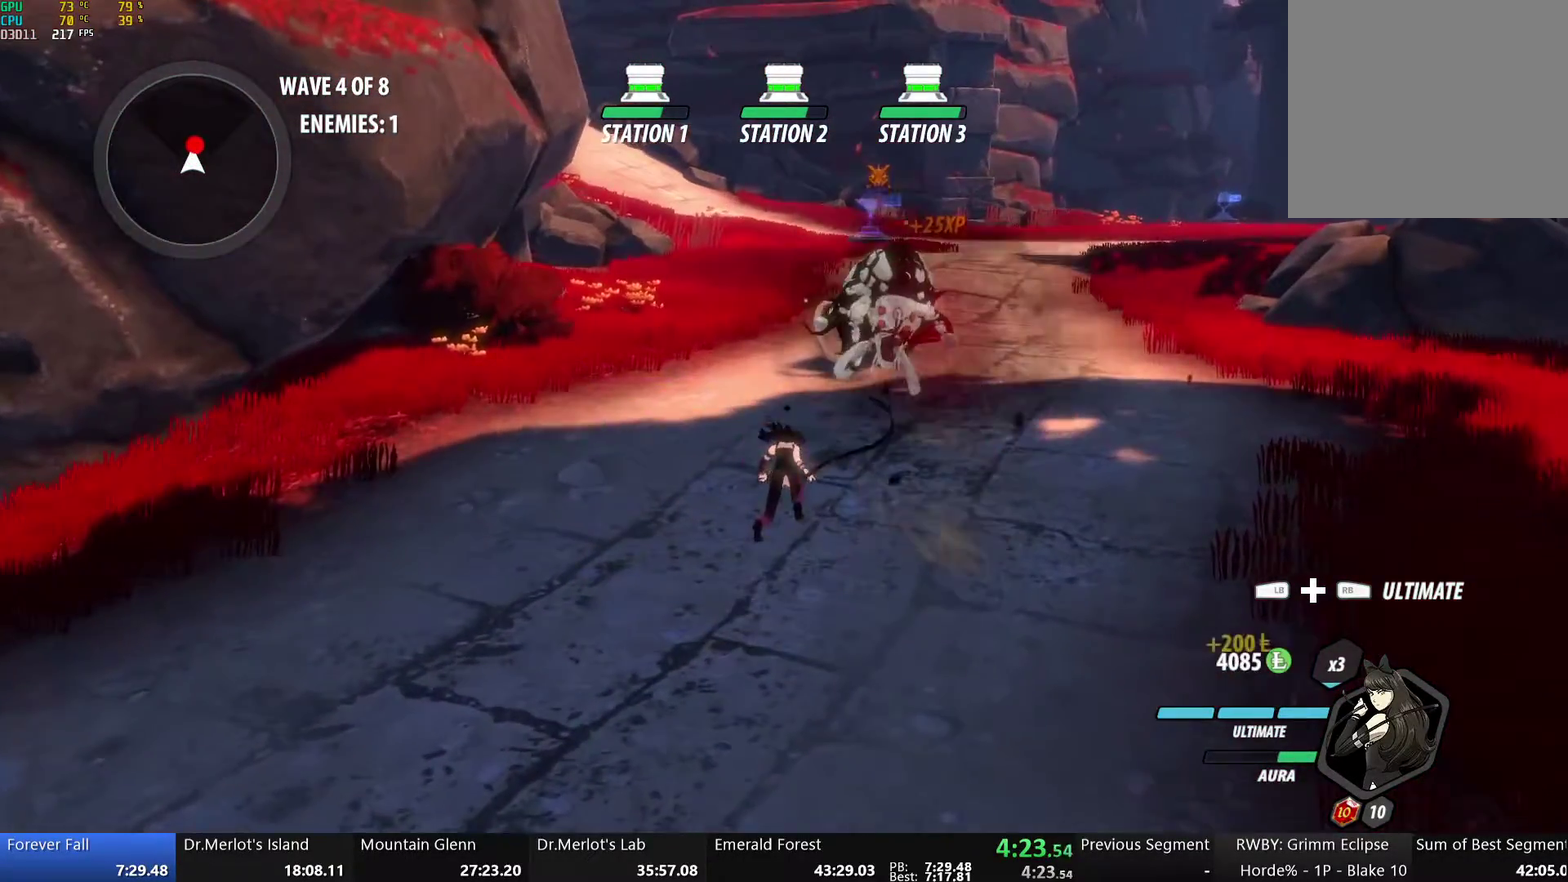
{"buttons": ["Y"], "left_stick": "center", "right_stick": "center", "events": [[151, "left_stick", "up-right"], [235, "left_stick", "up"], [268, "A", "down"], [268, "L1", "down"], [285, "X", "down"], [369, "L1", "up"], [402, "A", "up"], [402, "X", "up"], [419, "left_stick", "center"], [452, "Y", "down"]]}
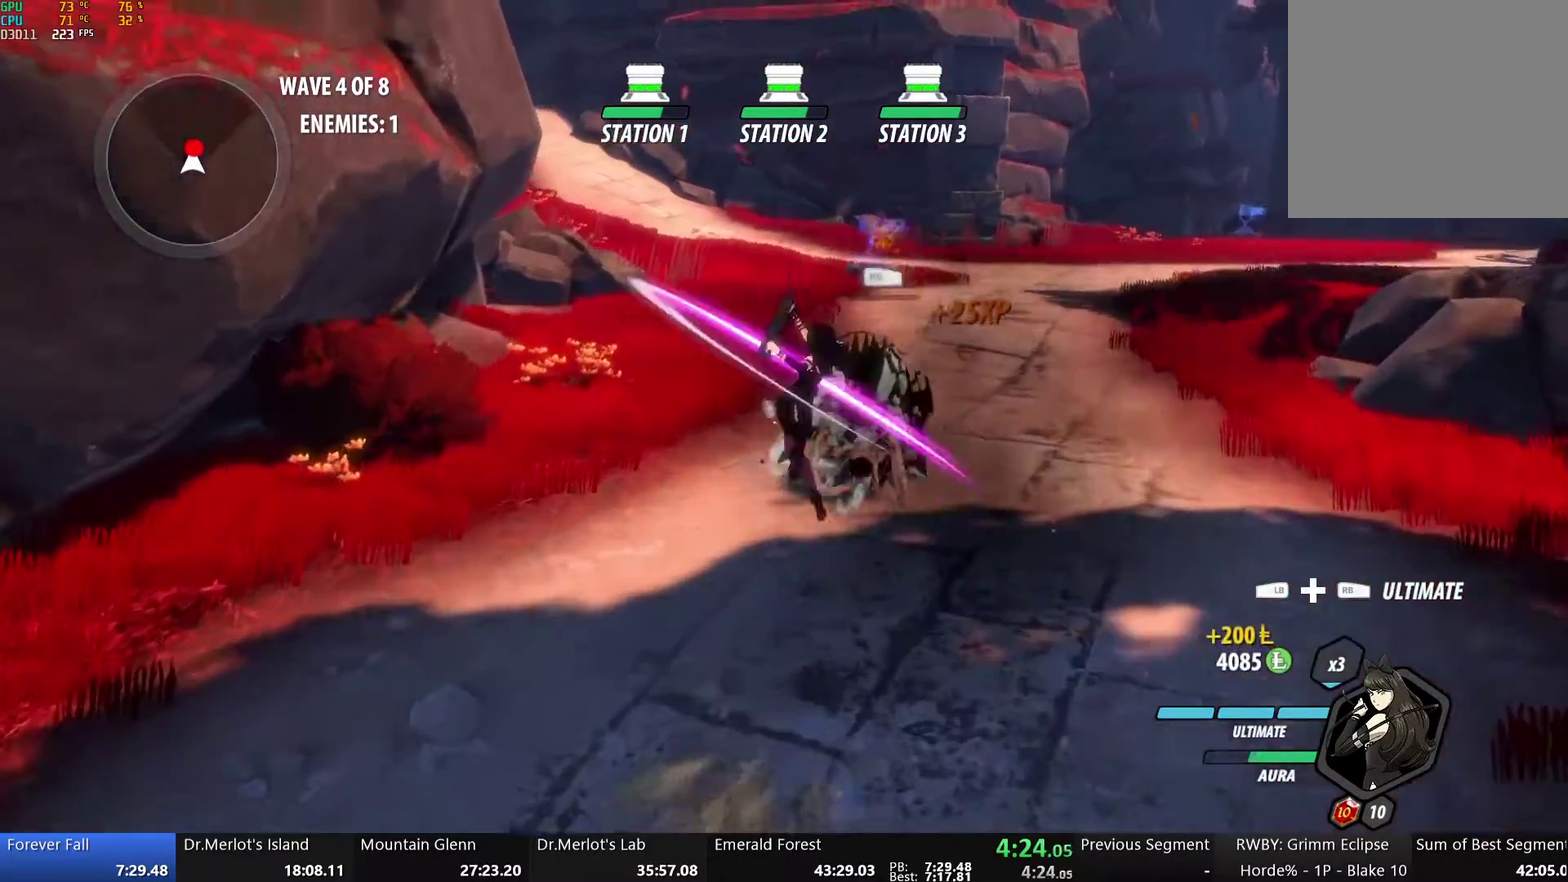
{"buttons": ["A", "L1"], "left_stick": "up", "right_stick": "center", "events": [[318, "B", "down"], [318, "Y", "up"], [402, "left_stick", "up"], [435, "B", "up"], [502, "A", "down"], [502, "L1", "down"]]}